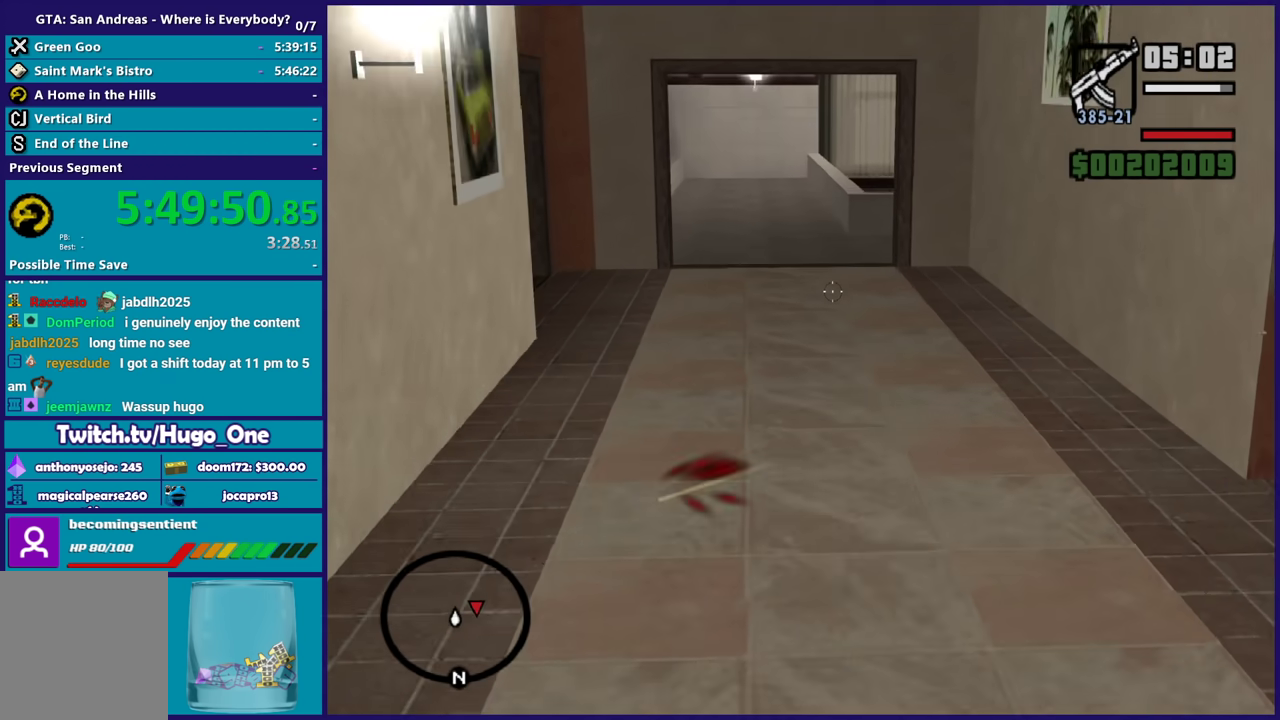
Gameplay with a controller (Xbox layout); each line is a JSON object with the inputs held at the frame after it. "events" lists button and stick changes between this image and that frame as [ms after this image, input, new state], when the widget could be followed in between.
{"buttons": ["L2"], "left_stick": "up", "right_stick": "center", "events": [[300, "right_stick", "down"], [467, "right_stick", "center"]]}
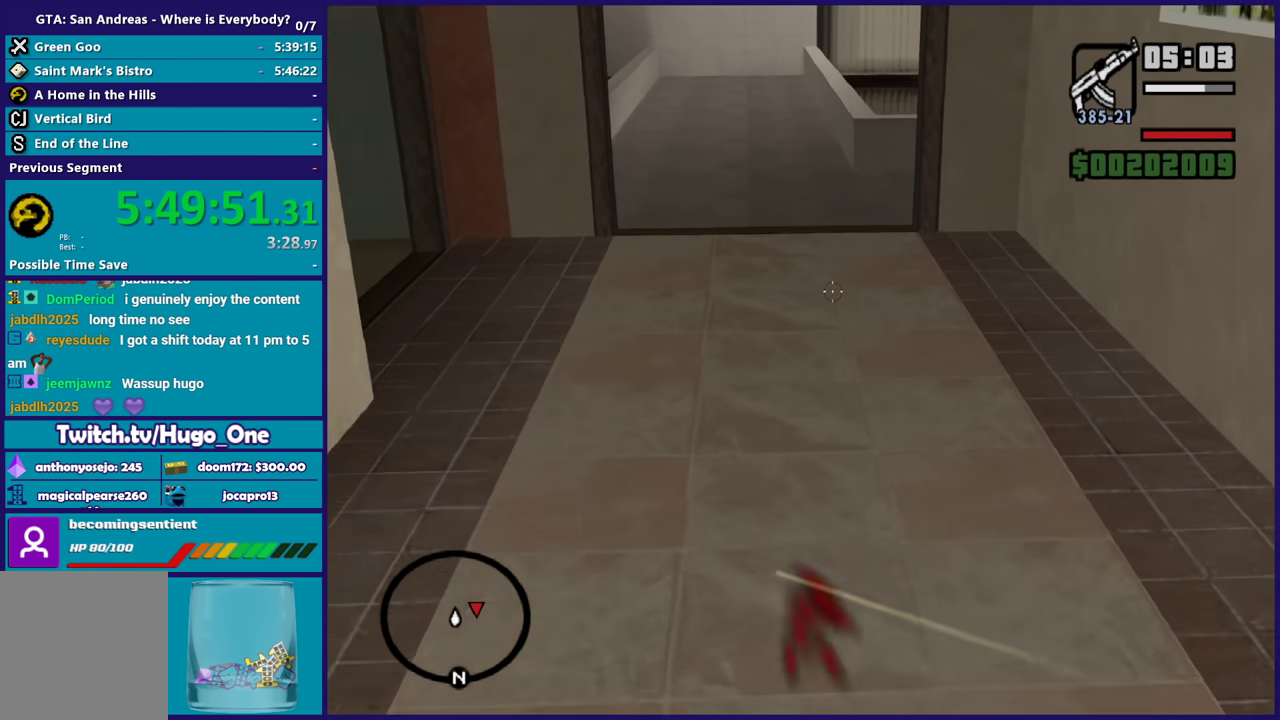
{"buttons": ["L2"], "left_stick": "up", "right_stick": "center", "events": []}
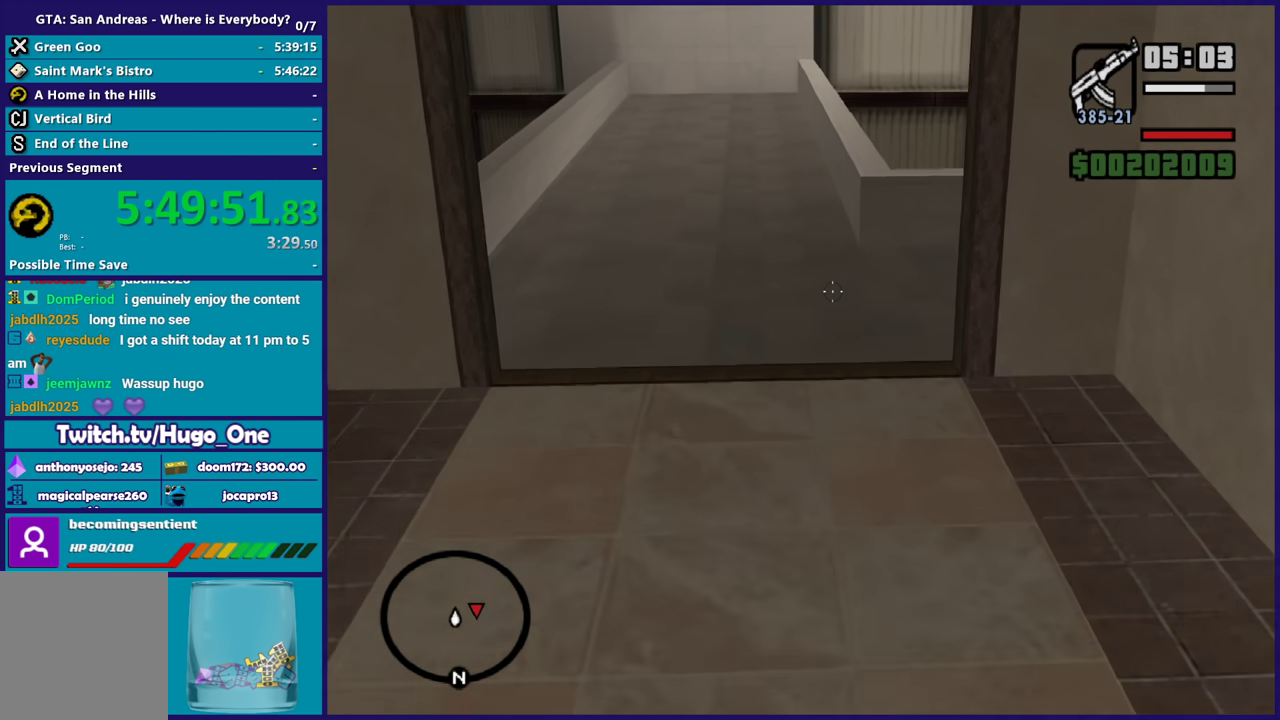
{"buttons": ["L2"], "left_stick": "up-right", "right_stick": "right", "events": [[334, "right_stick", "right"], [500, "left_stick", "up-right"]]}
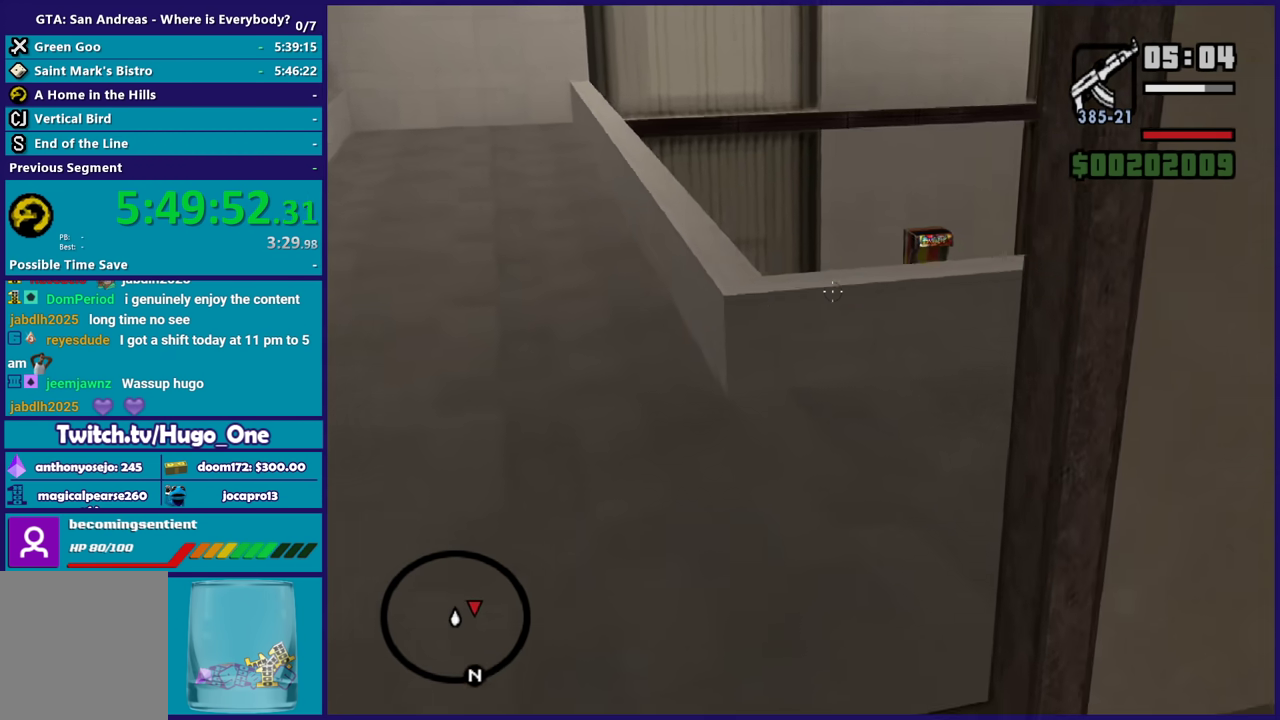
{"buttons": ["L2"], "left_stick": "up", "right_stick": "right", "events": [[100, "left_stick", "up"]]}